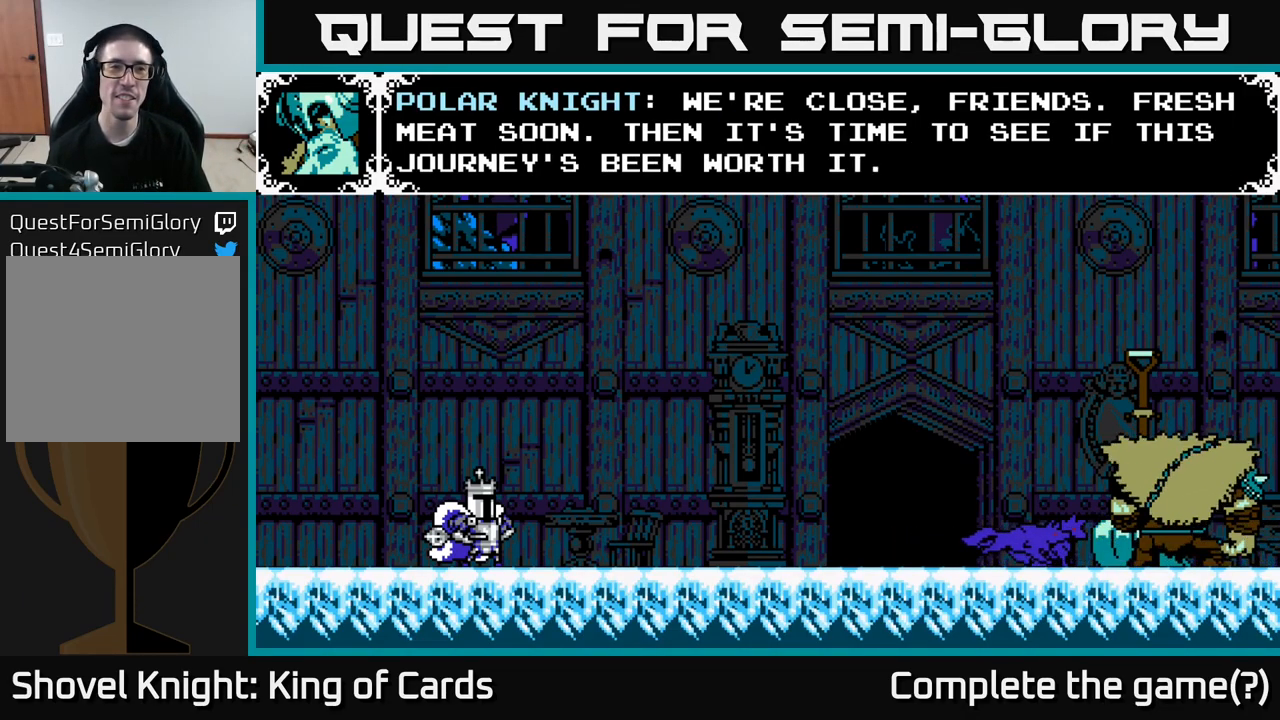
Gameplay with a controller (Xbox layout); each line is a JSON object with the inputs held at the frame after it. "events" lists button and stick changes between this image and that frame as [ms after this image, input, new state], when the widget could be followed in between. Not read: left_stick.
{"buttons": [], "right_stick": "center", "events": [[150, "A", "down"], [333, "A", "up"]]}
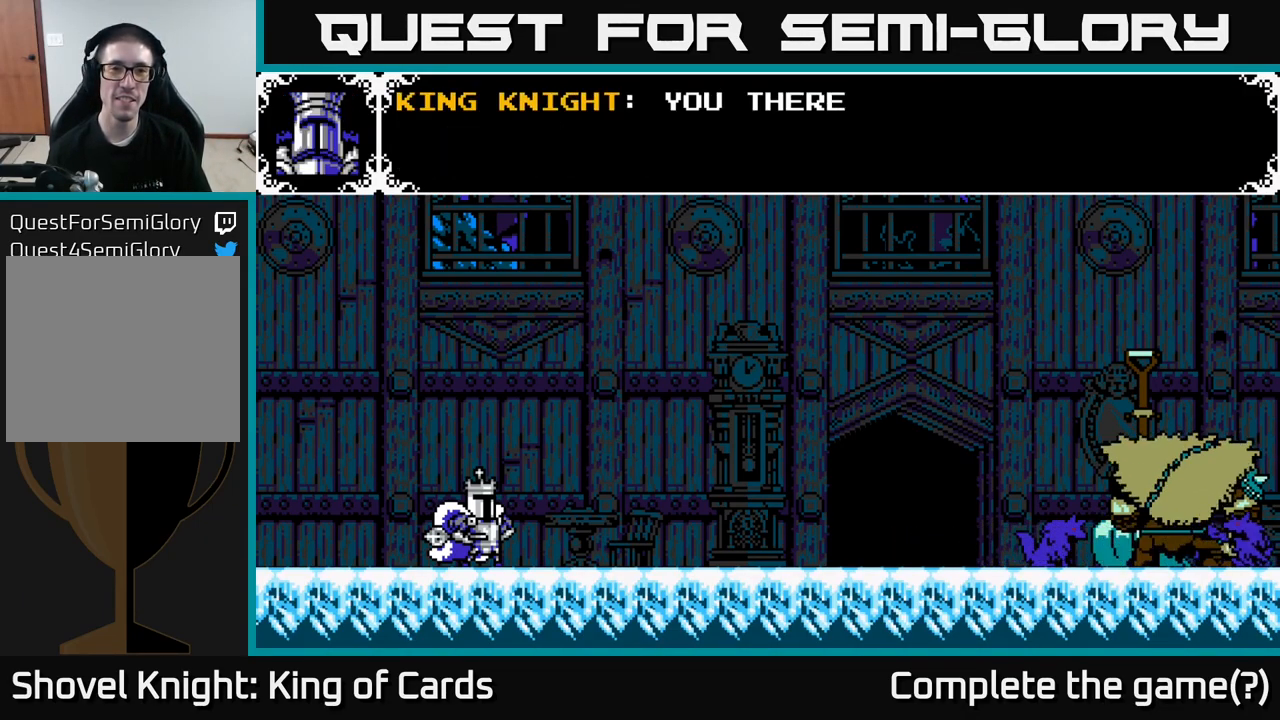
{"buttons": ["A"], "right_stick": "center", "events": [[200, "A", "down"]]}
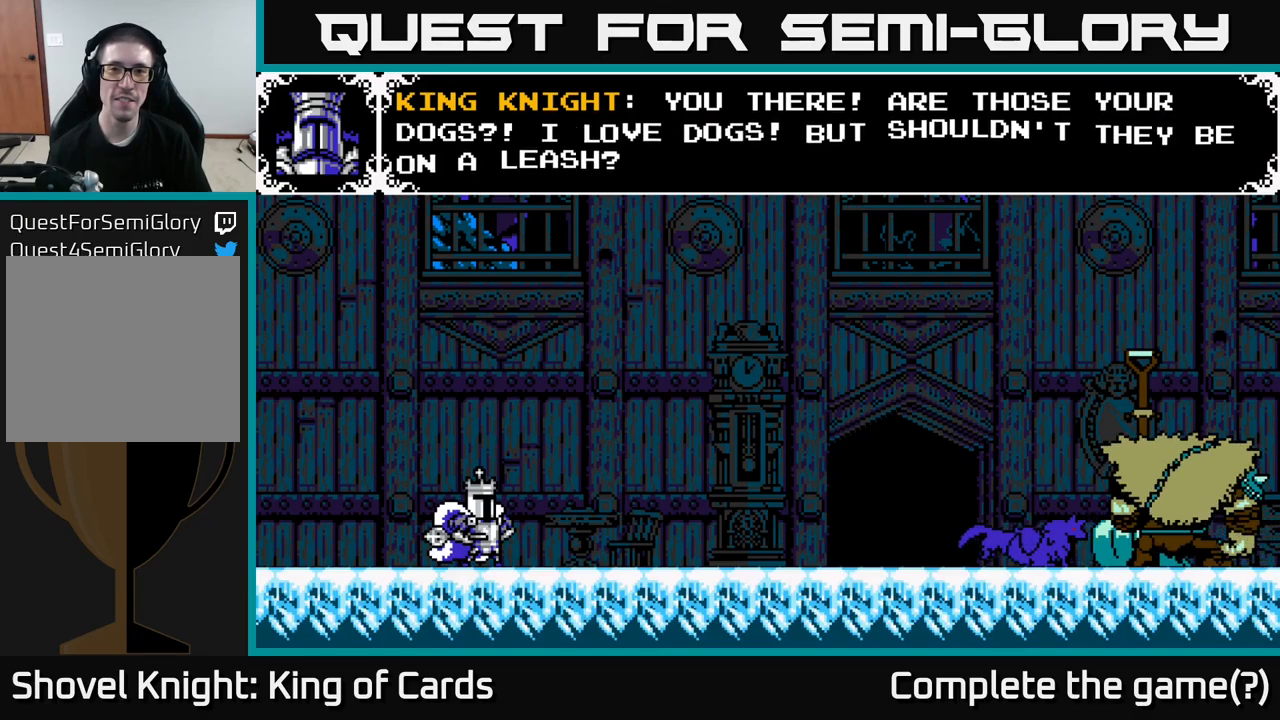
{"buttons": [], "right_stick": "center", "events": [[233, "A", "up"]]}
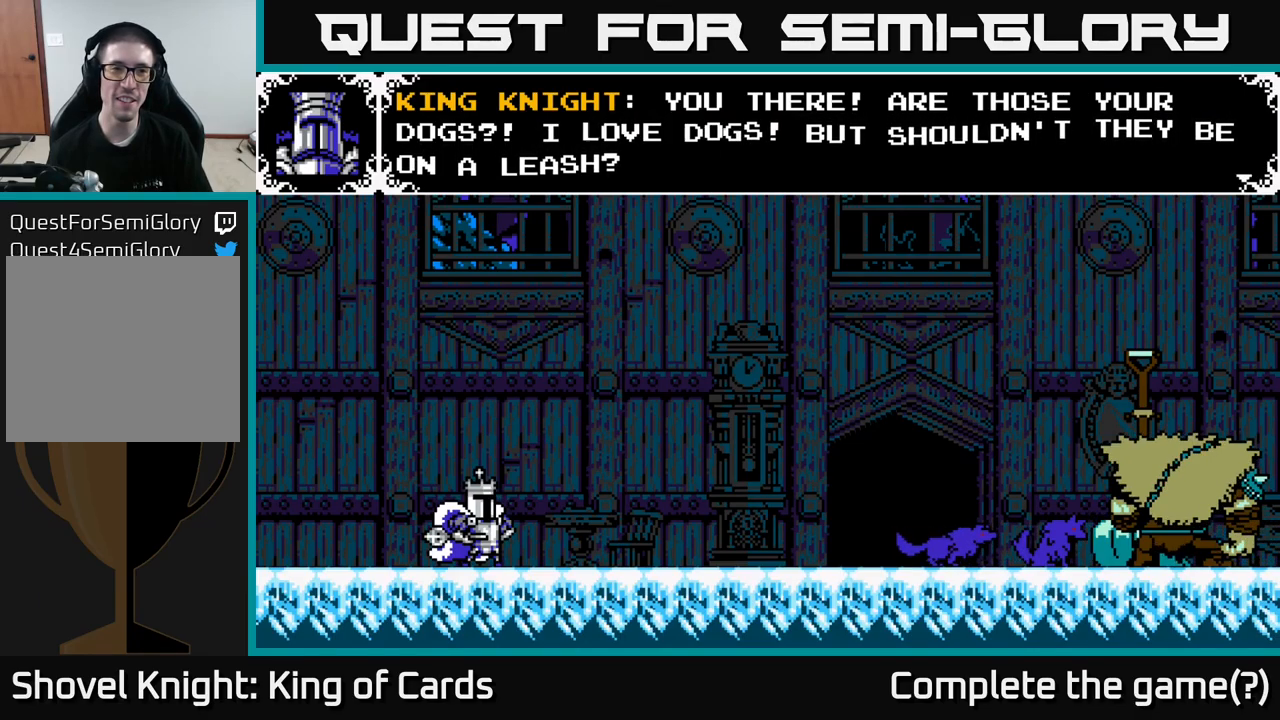
{"buttons": [], "right_stick": "center", "events": []}
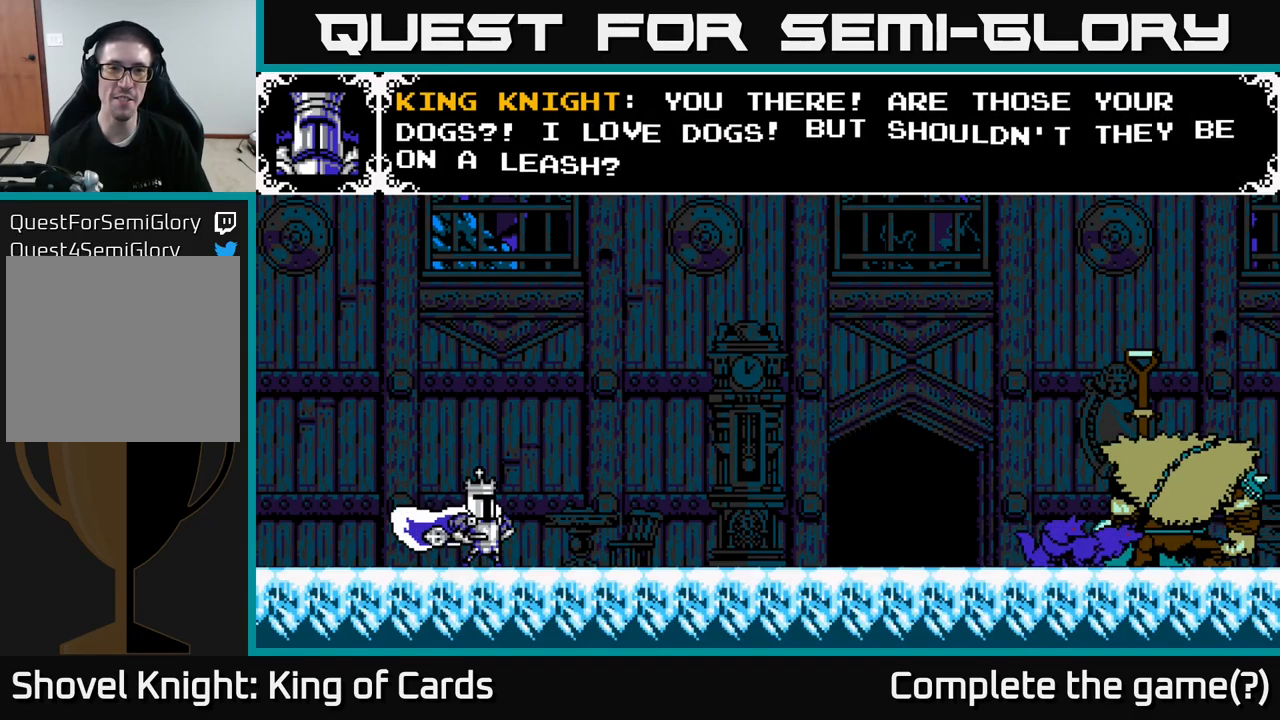
{"buttons": [], "right_stick": "center", "events": []}
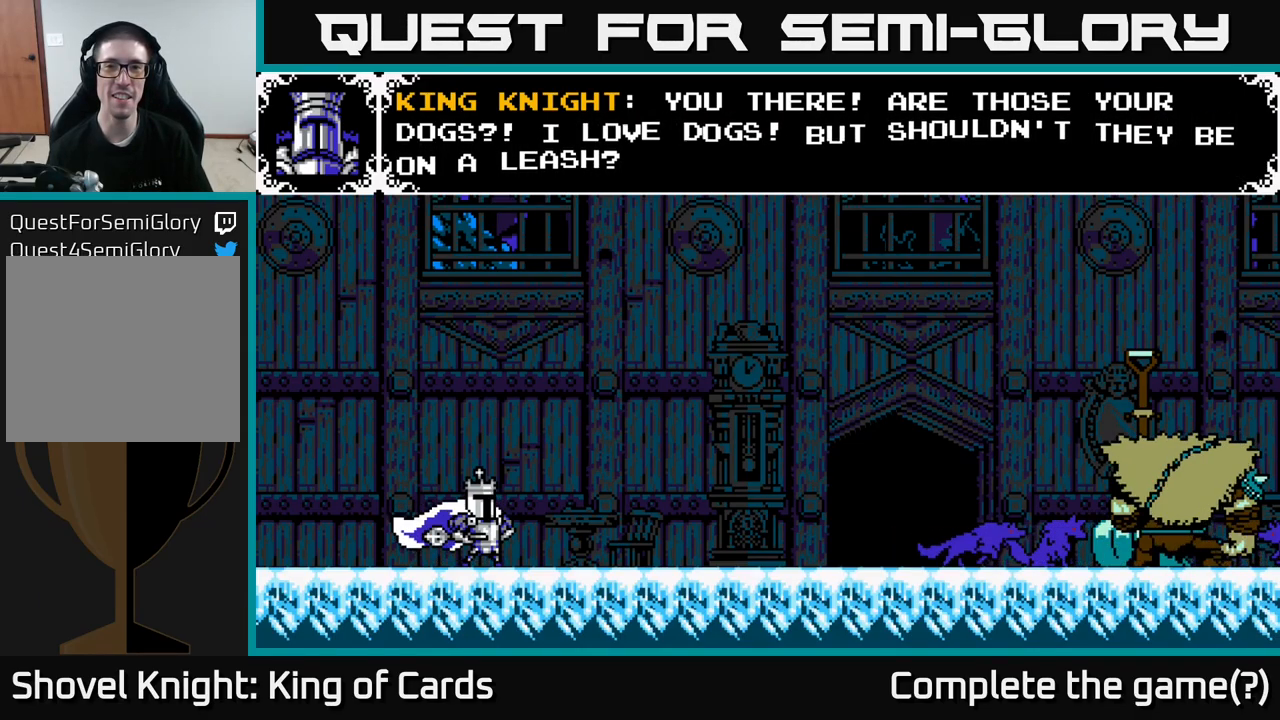
{"buttons": [], "right_stick": "center", "events": []}
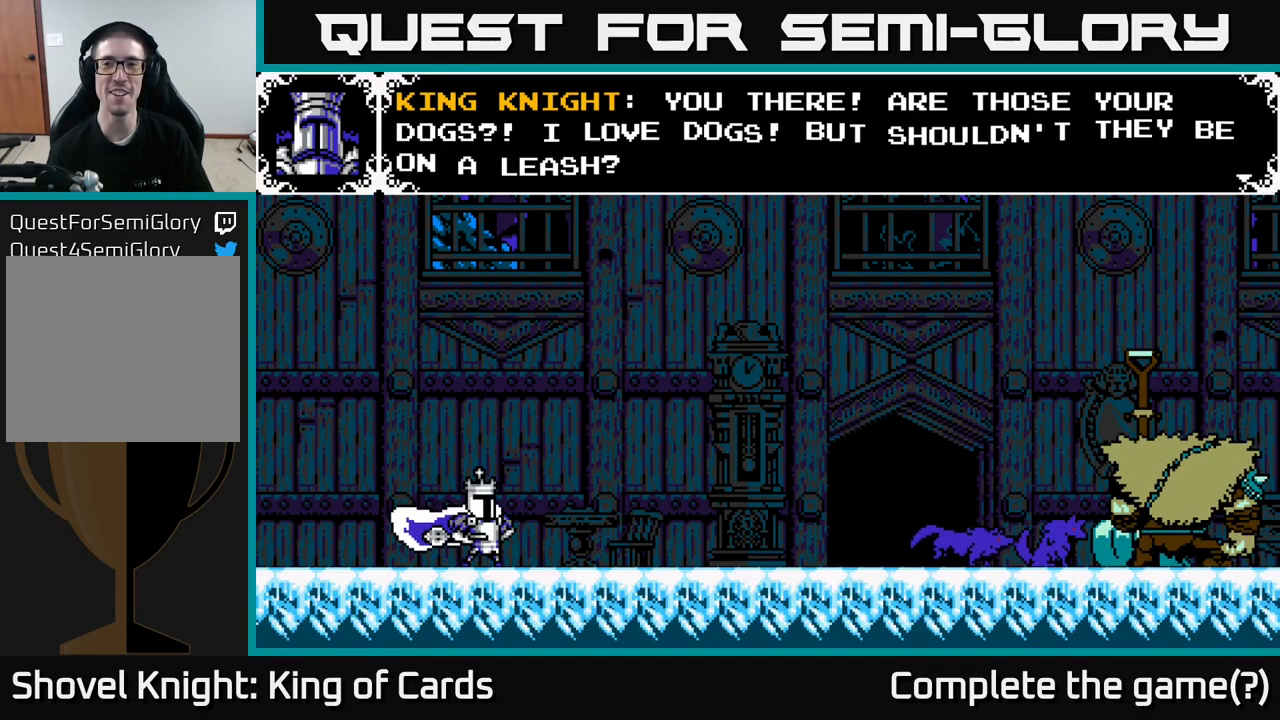
{"buttons": [], "right_stick": "center", "events": []}
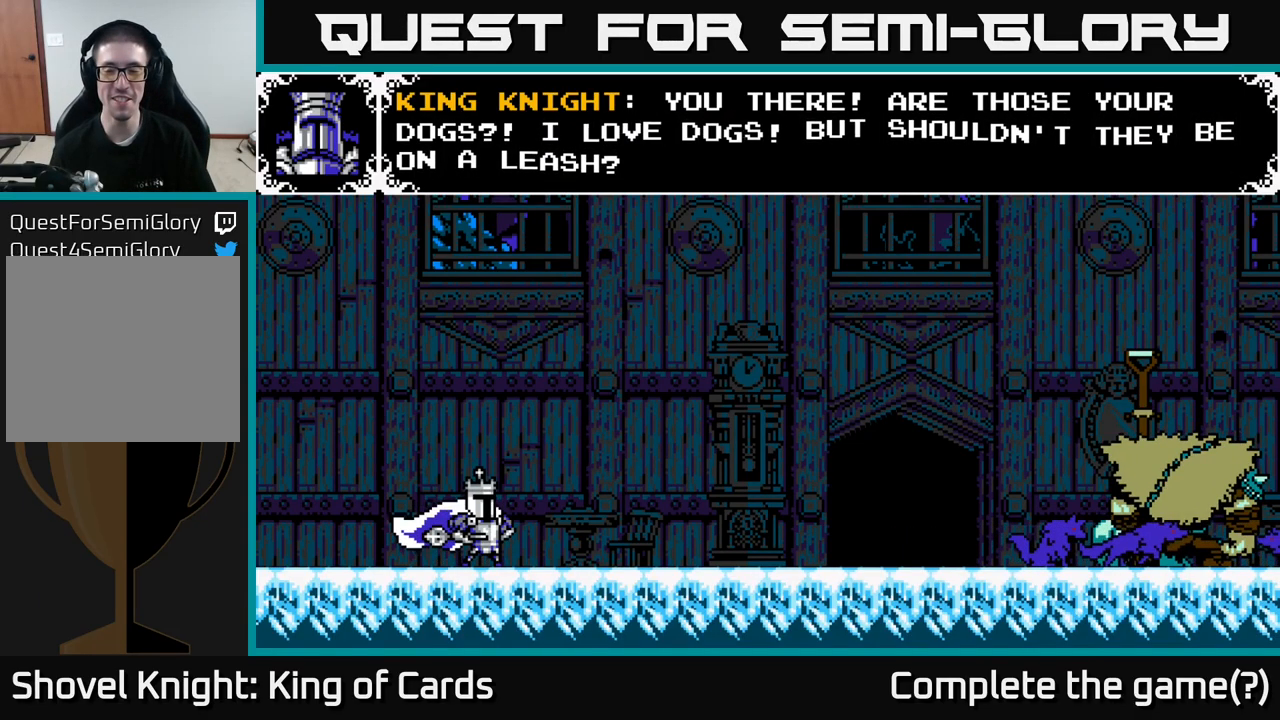
{"buttons": [], "right_stick": "center", "events": [[233, "A", "down"], [450, "A", "up"]]}